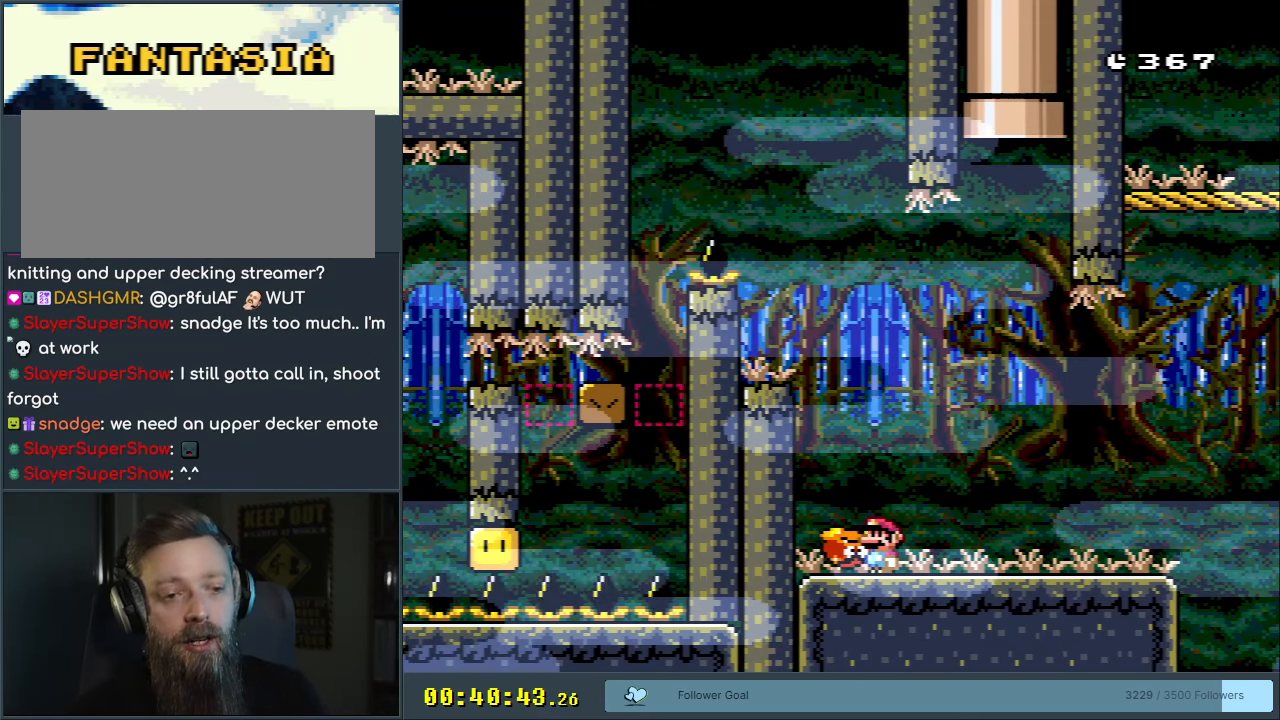
Gameplay with a controller (Nintendo layout); each line is a JSON object with the inputs held at the frame after it. "events" lists button and stick changes between this image and that frame as [ms after this image, input, new state], when the widget could be followed in between. Not read: L3 R3.
{"buttons": [], "events": []}
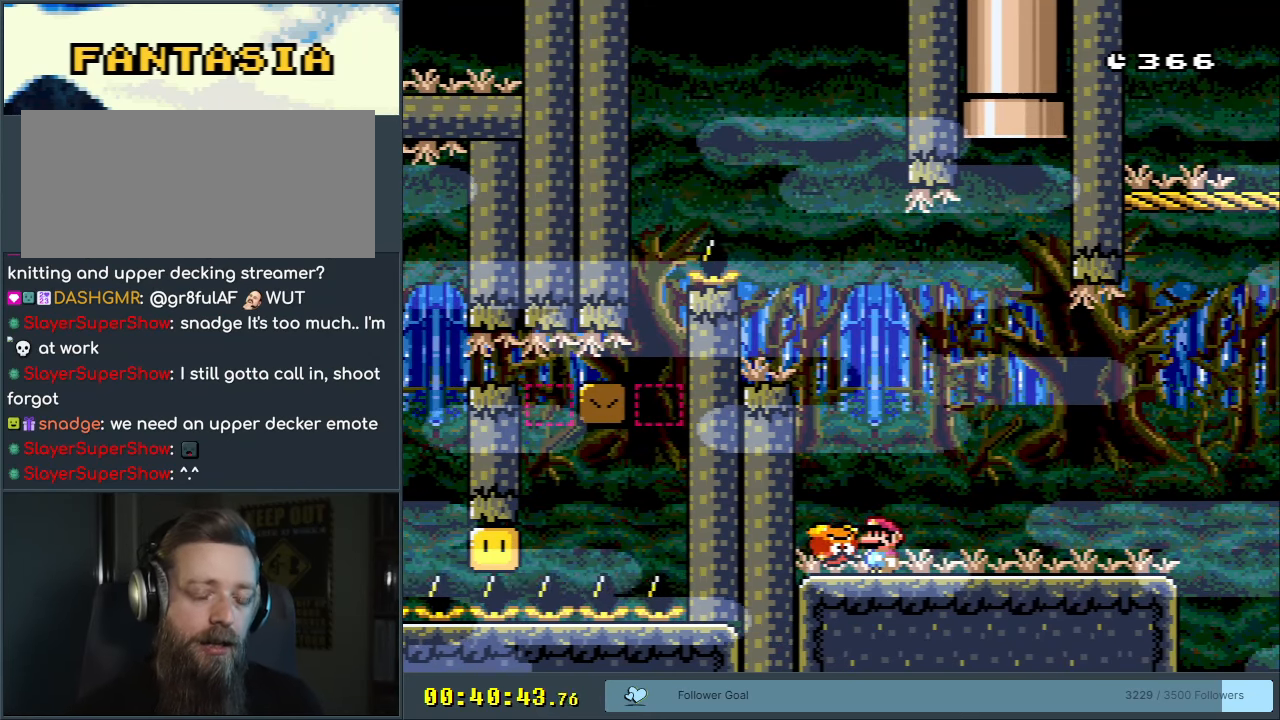
{"buttons": [], "events": []}
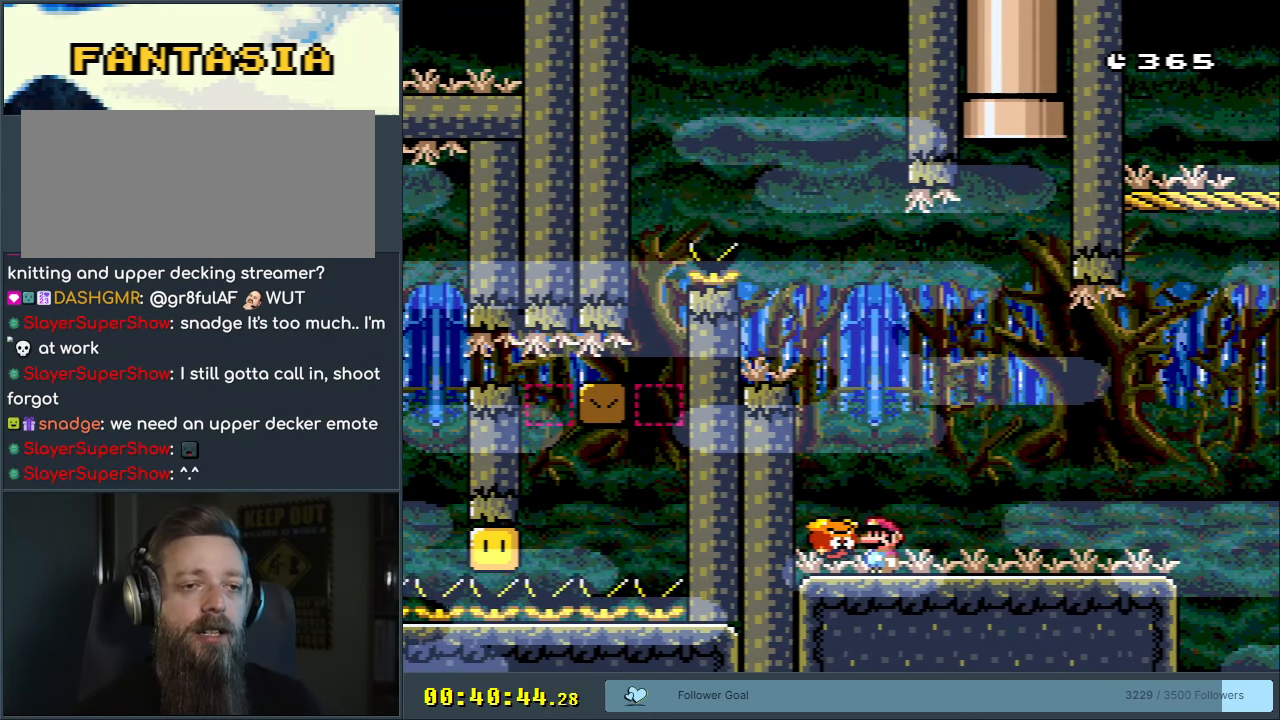
{"buttons": [], "events": []}
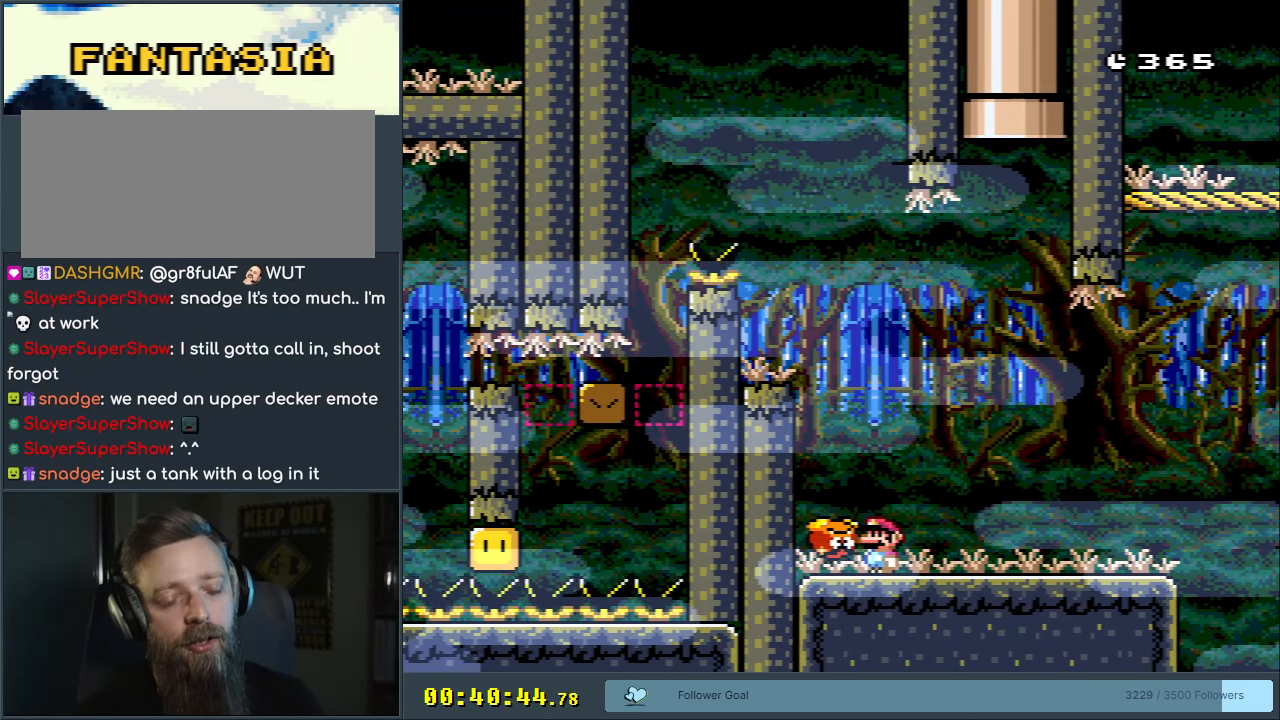
{"buttons": [], "events": []}
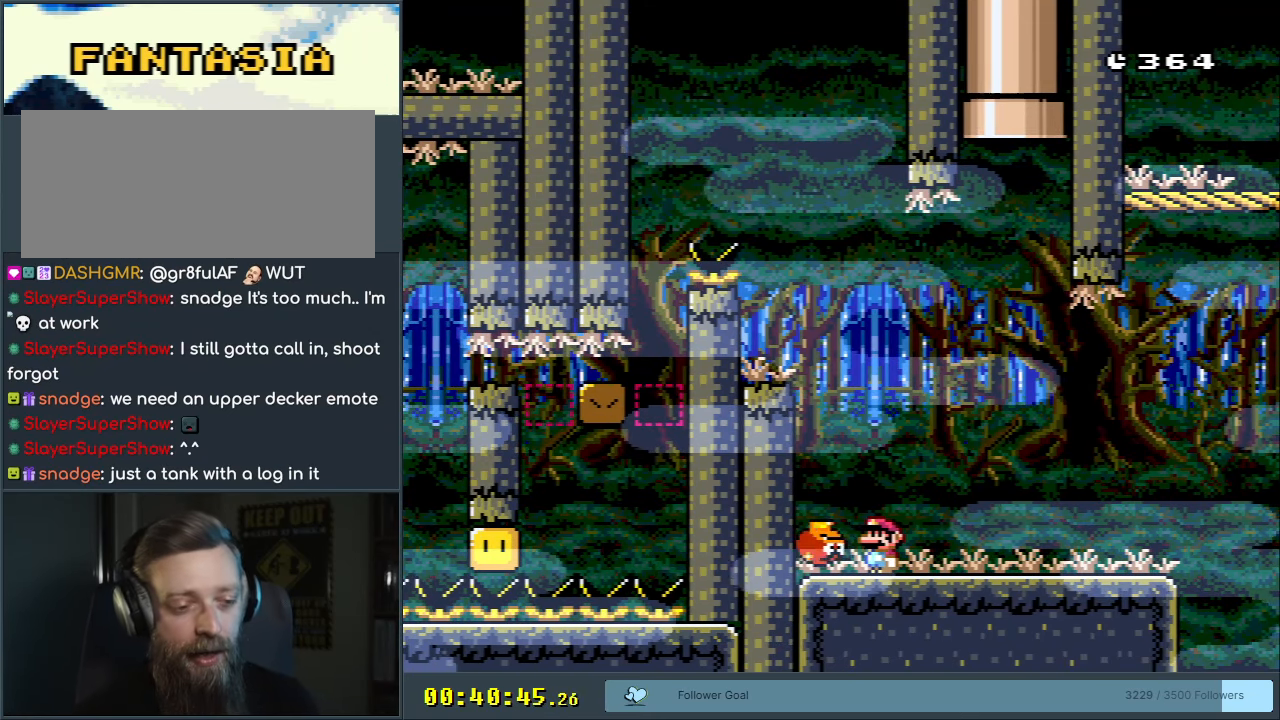
{"buttons": [], "events": []}
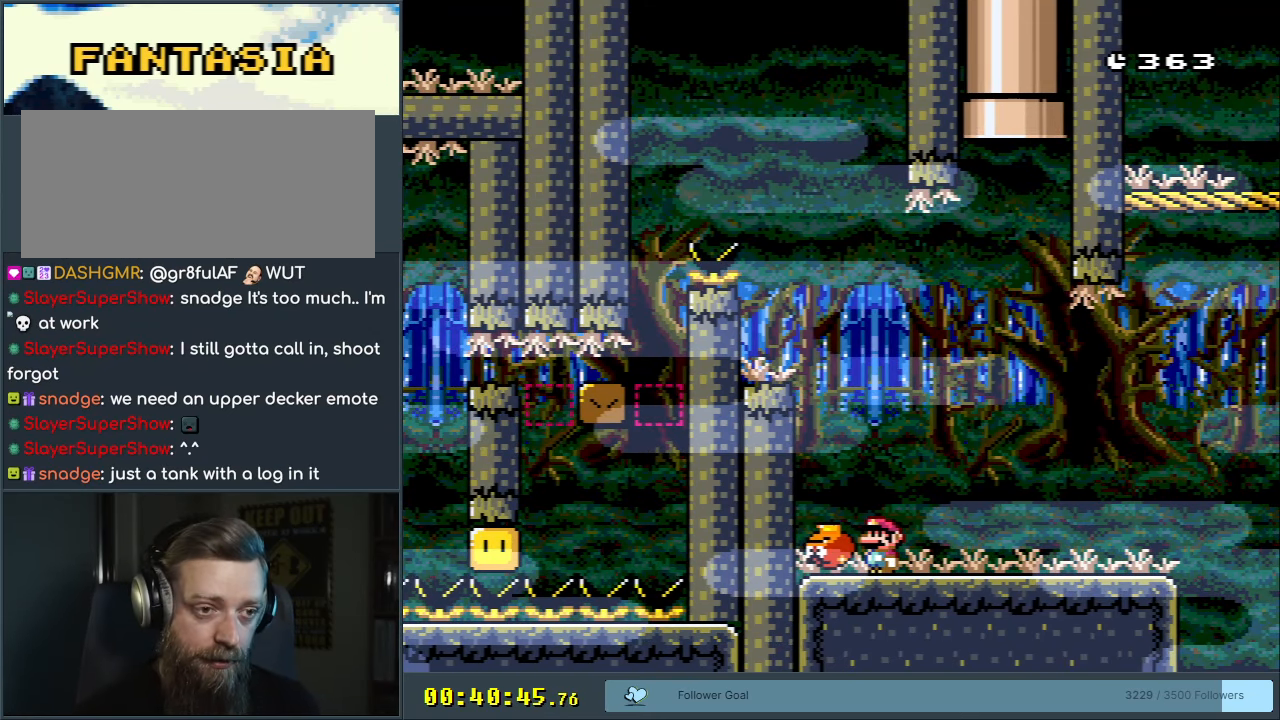
{"buttons": ["DPAD_RIGHT"], "events": [[483, "DPAD_RIGHT", "down"]]}
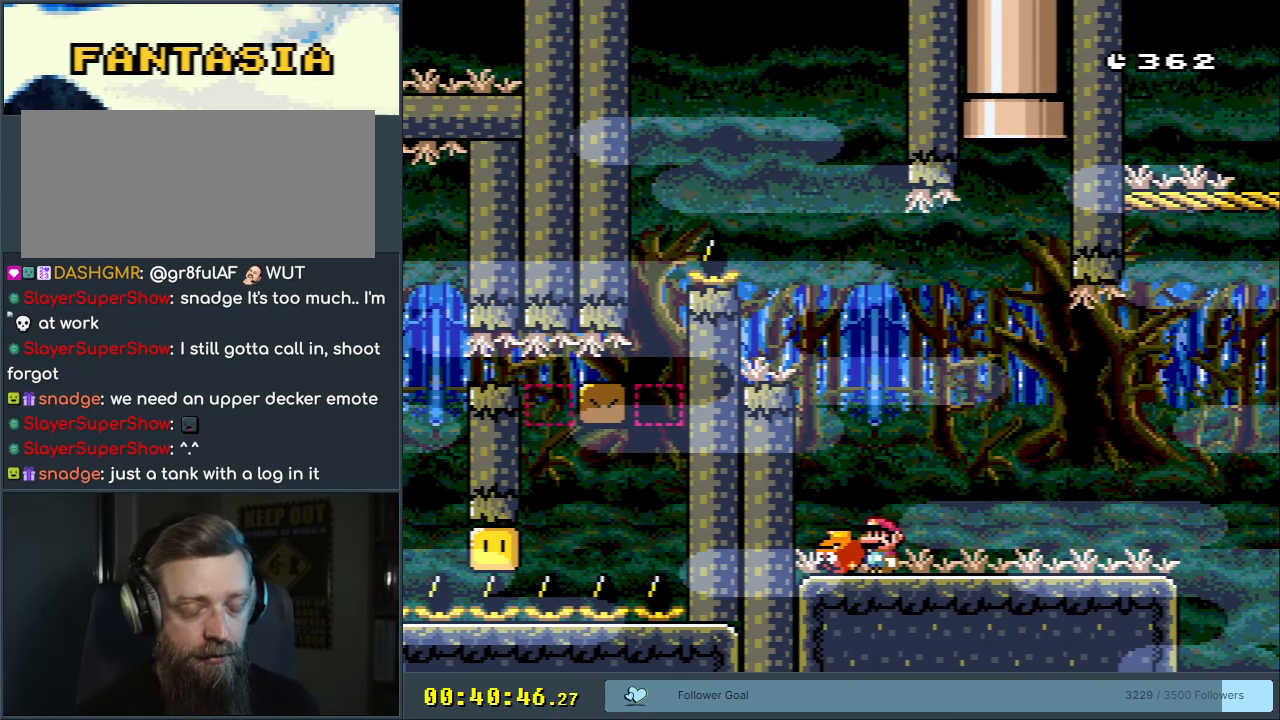
{"buttons": ["Y", "DPAD_LEFT"], "events": [[350, "DPAD_RIGHT", "up"], [483, "DPAD_LEFT", "down"], [500, "Y", "down"]]}
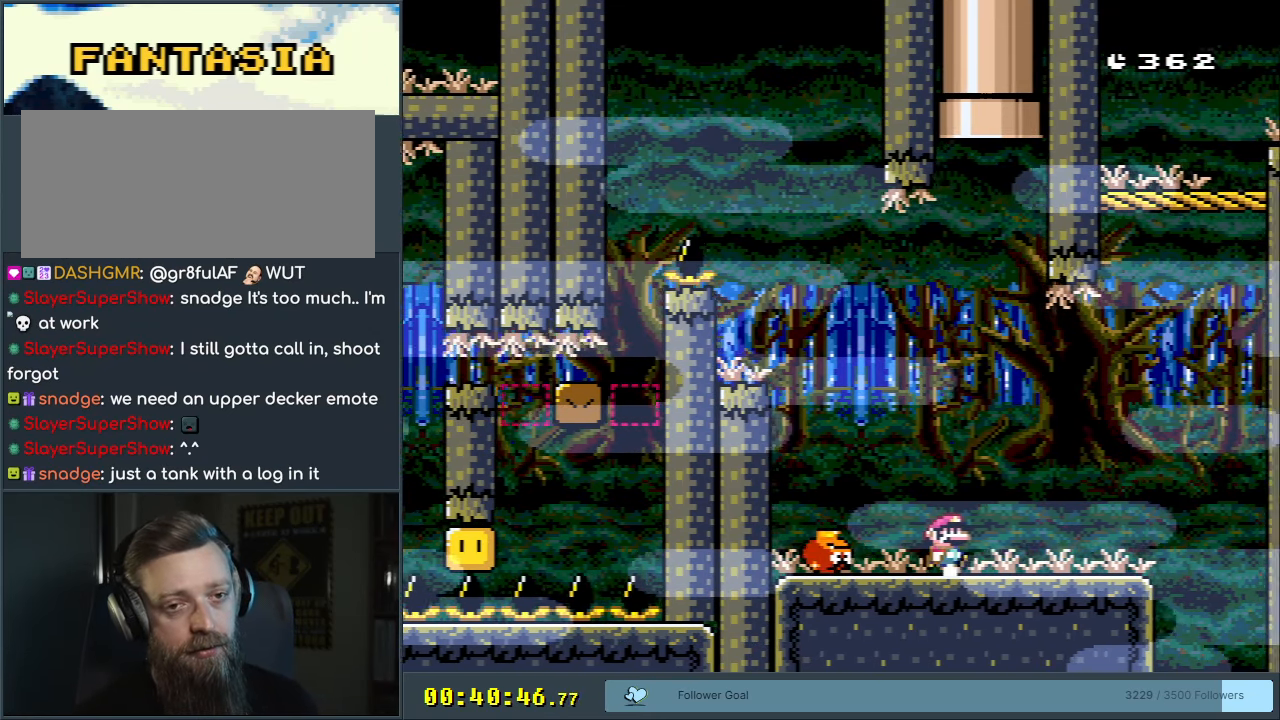
{"buttons": ["Y", "DPAD_RIGHT"], "events": [[433, "DPAD_LEFT", "up"], [500, "DPAD_RIGHT", "down"]]}
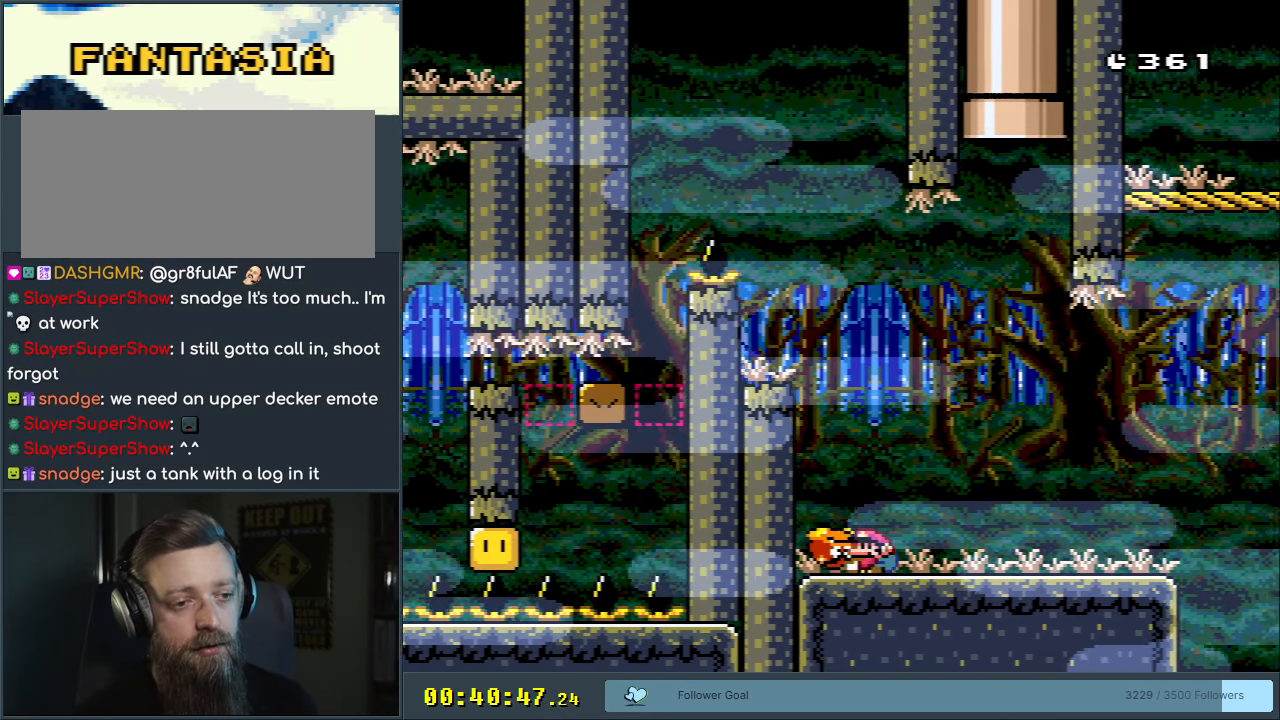
{"buttons": ["Y"], "events": [[117, "DPAD_RIGHT", "up"], [133, "DPAD_UP", "down"], [233, "Y", "up"], [333, "DPAD_UP", "up"], [350, "Y", "down"]]}
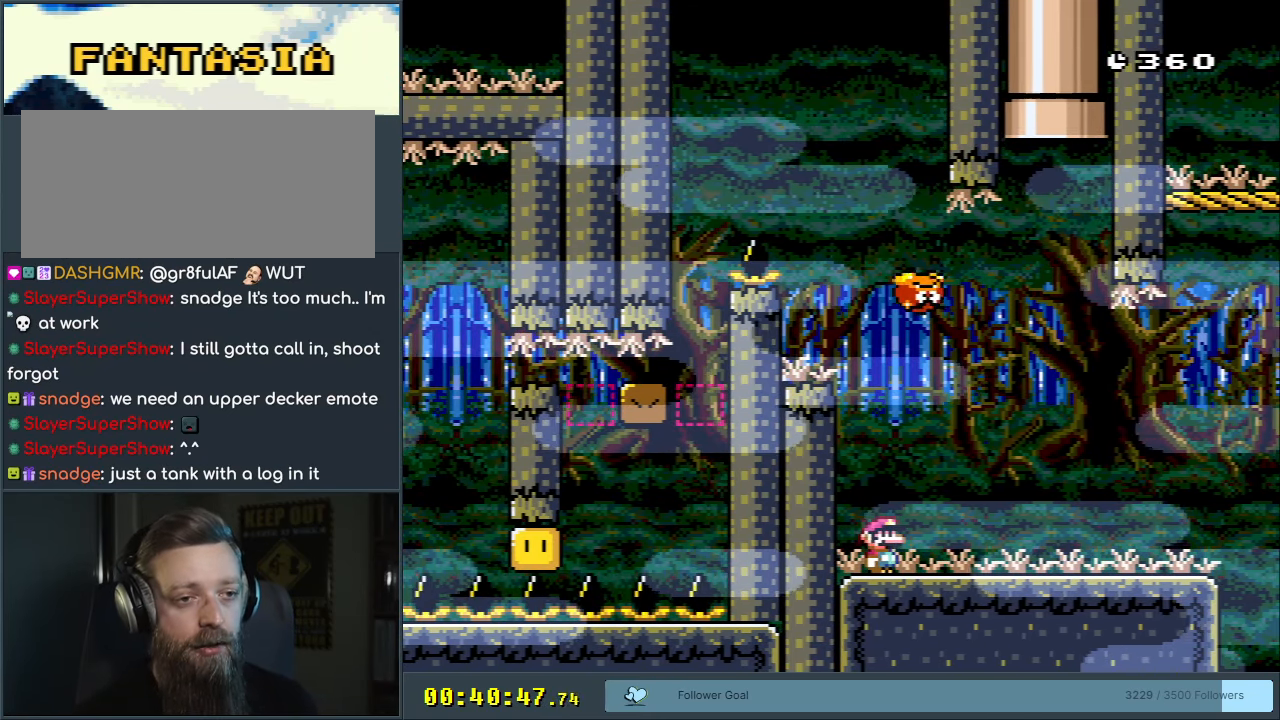
{"buttons": ["Y"], "events": []}
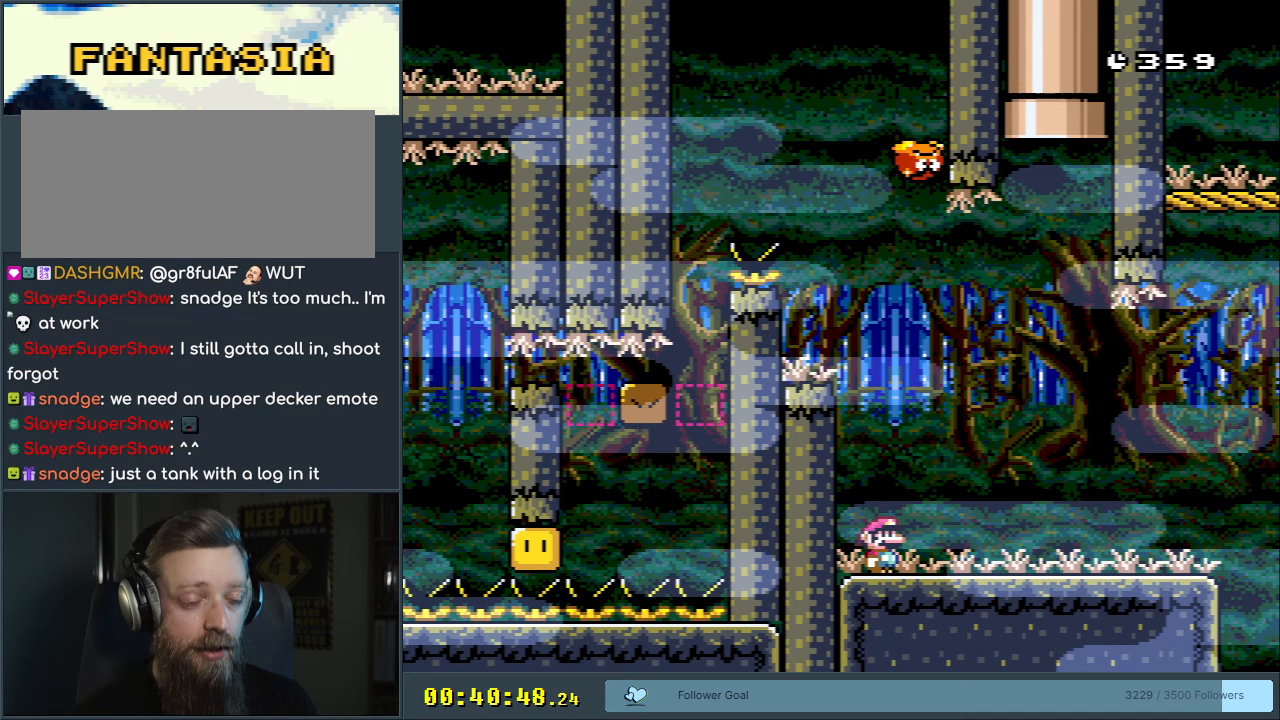
{"buttons": ["Y", "DPAD_RIGHT"], "events": [[167, "DPAD_RIGHT", "down"], [267, "DPAD_RIGHT", "up"], [450, "DPAD_RIGHT", "down"]]}
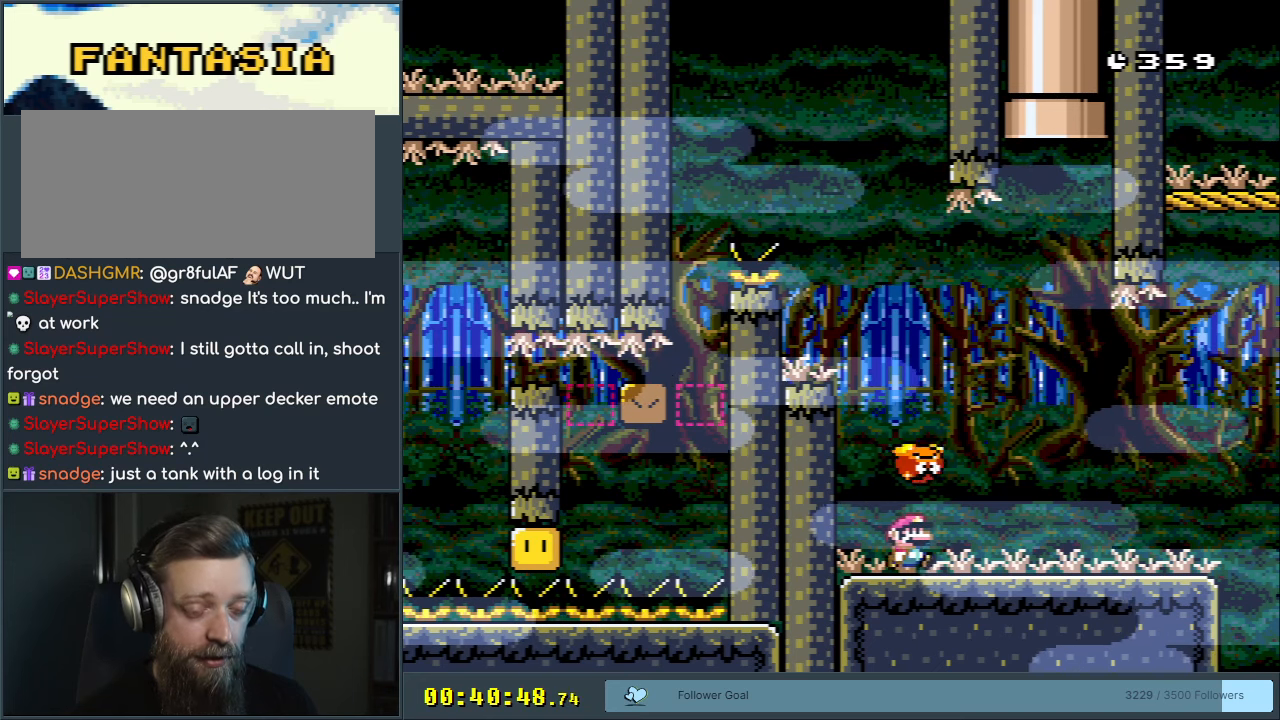
{"buttons": ["Y"], "events": [[100, "DPAD_RIGHT", "up"]]}
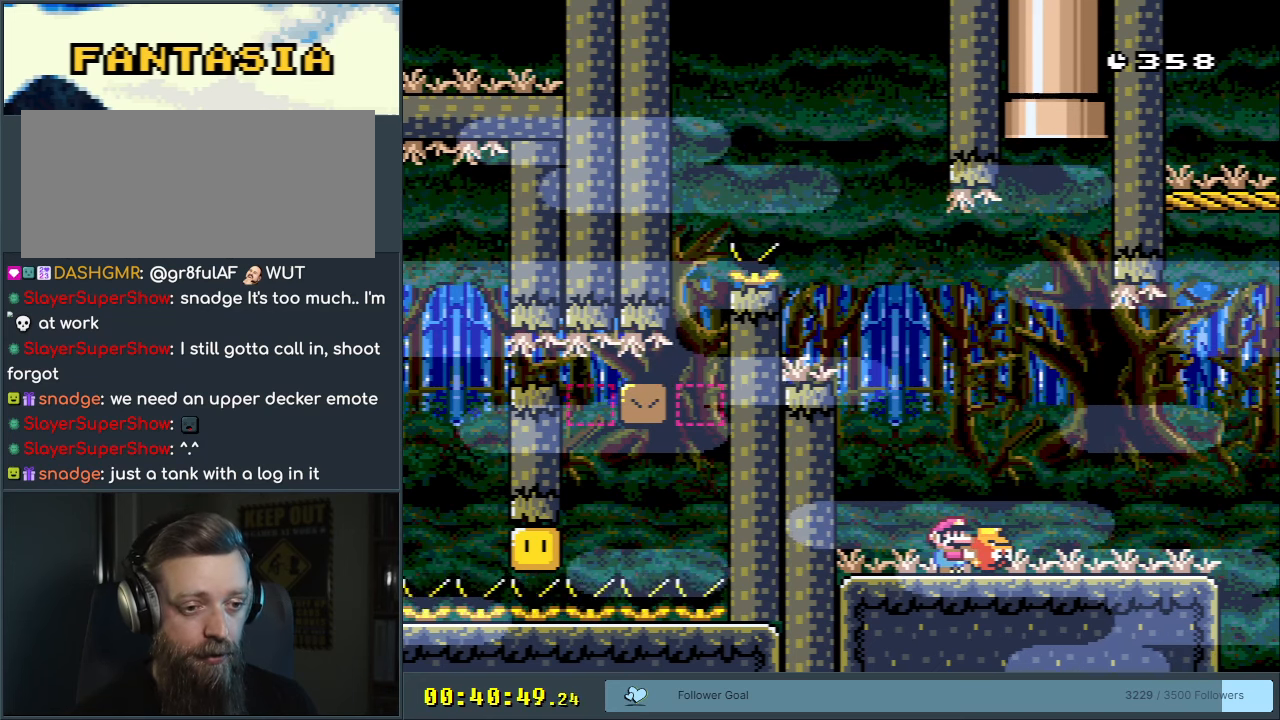
{"buttons": ["Y"], "events": []}
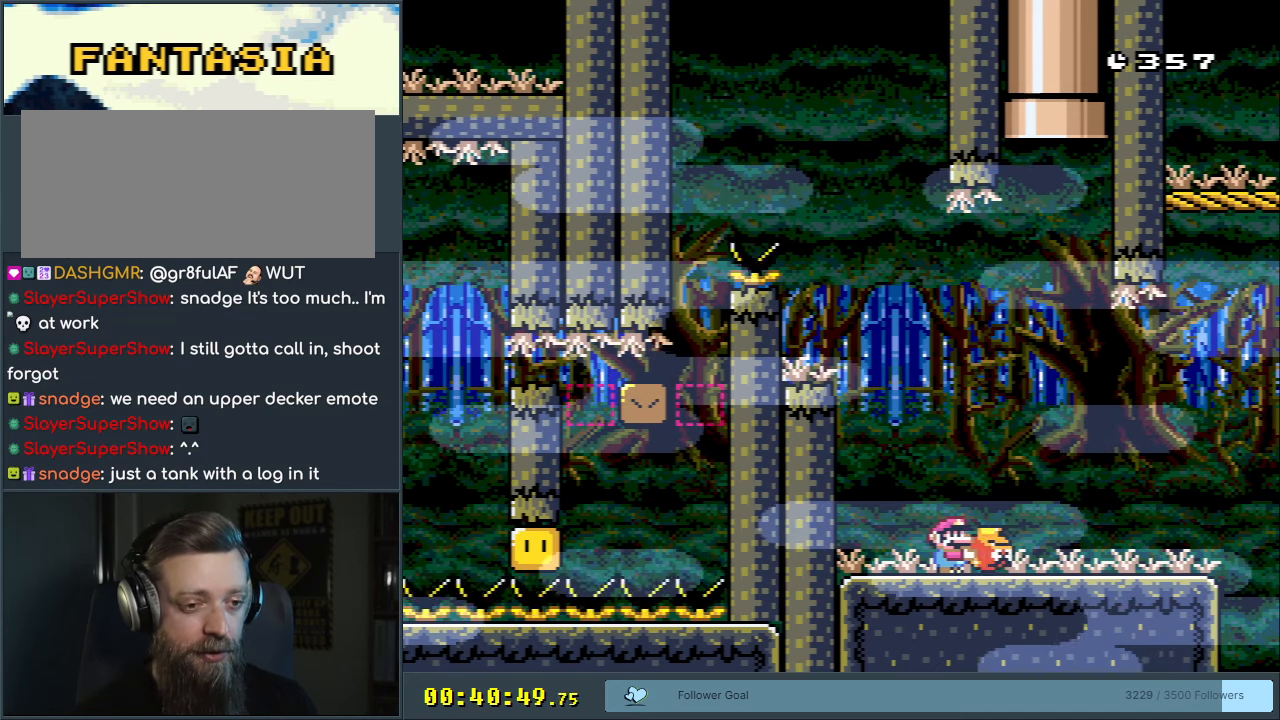
{"buttons": ["Y"], "events": [[283, "DPAD_RIGHT", "down"], [483, "DPAD_RIGHT", "up"]]}
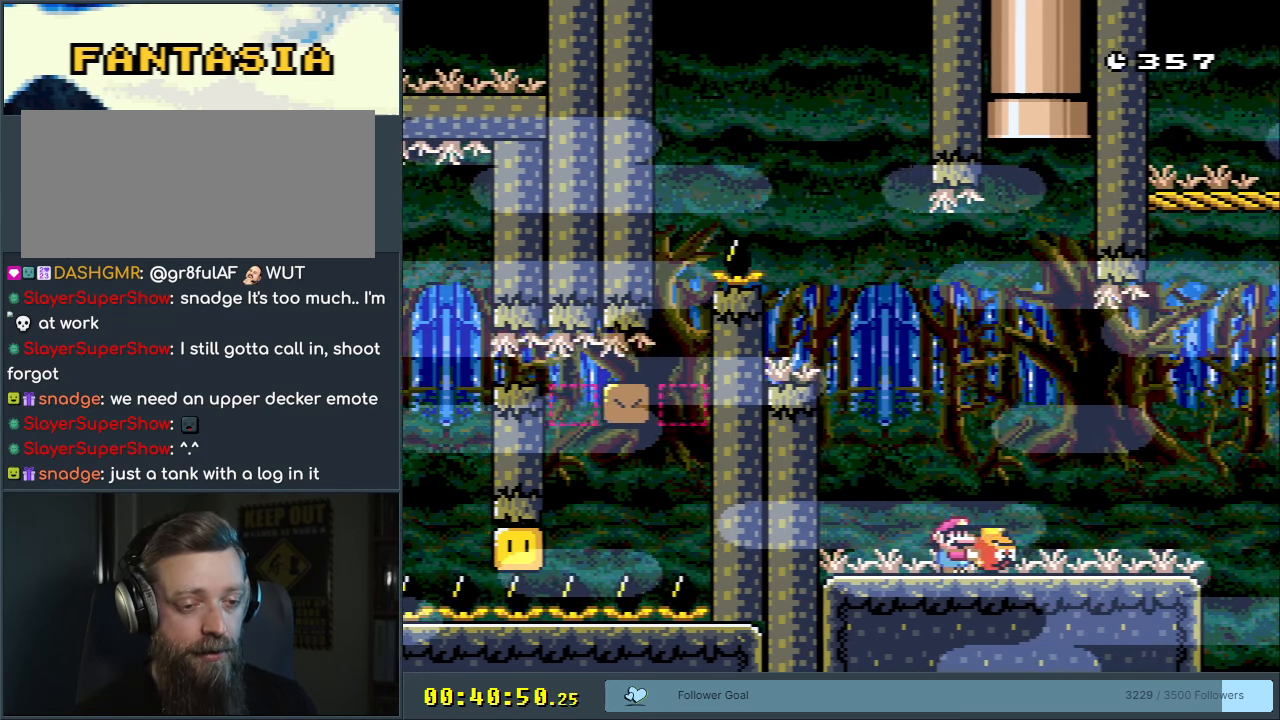
{"buttons": ["Y", "DPAD_LEFT"], "events": [[333, "DPAD_LEFT", "down"]]}
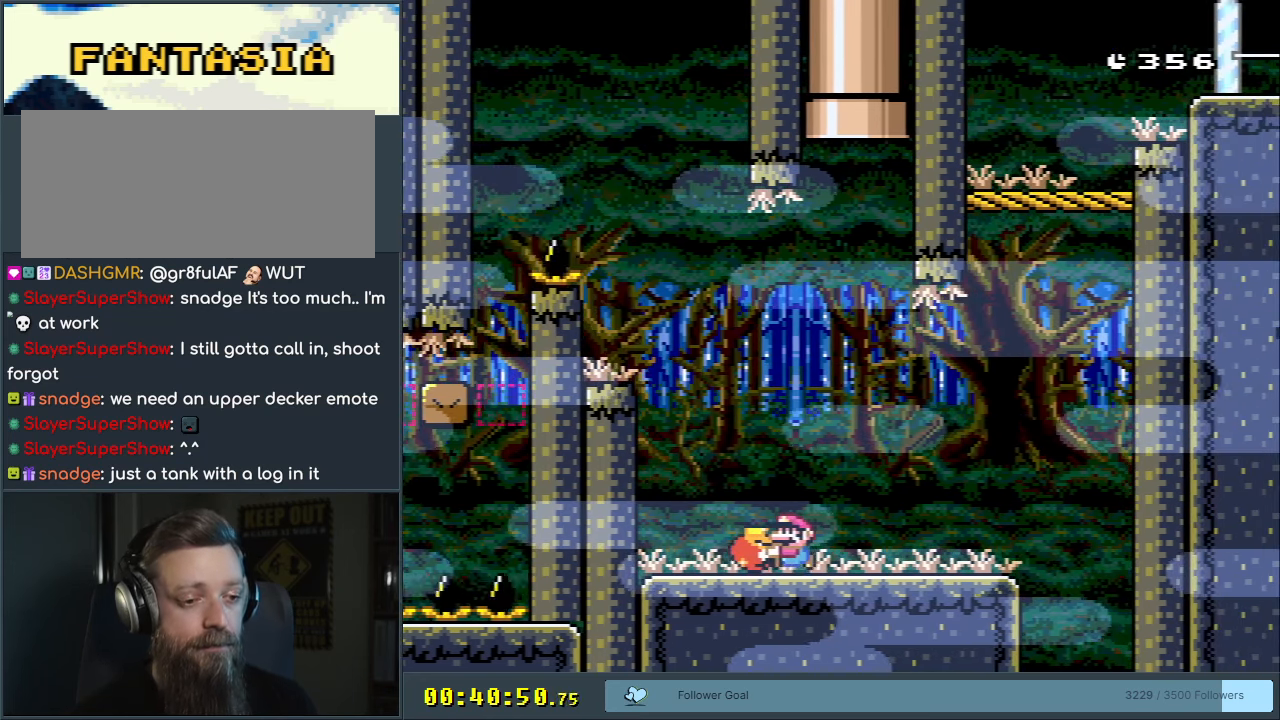
{"buttons": ["Y", "DPAD_LEFT"], "events": [[117, "DPAD_LEFT", "up"], [250, "DPAD_RIGHT", "down"], [300, "DPAD_RIGHT", "up"], [450, "DPAD_LEFT", "down"]]}
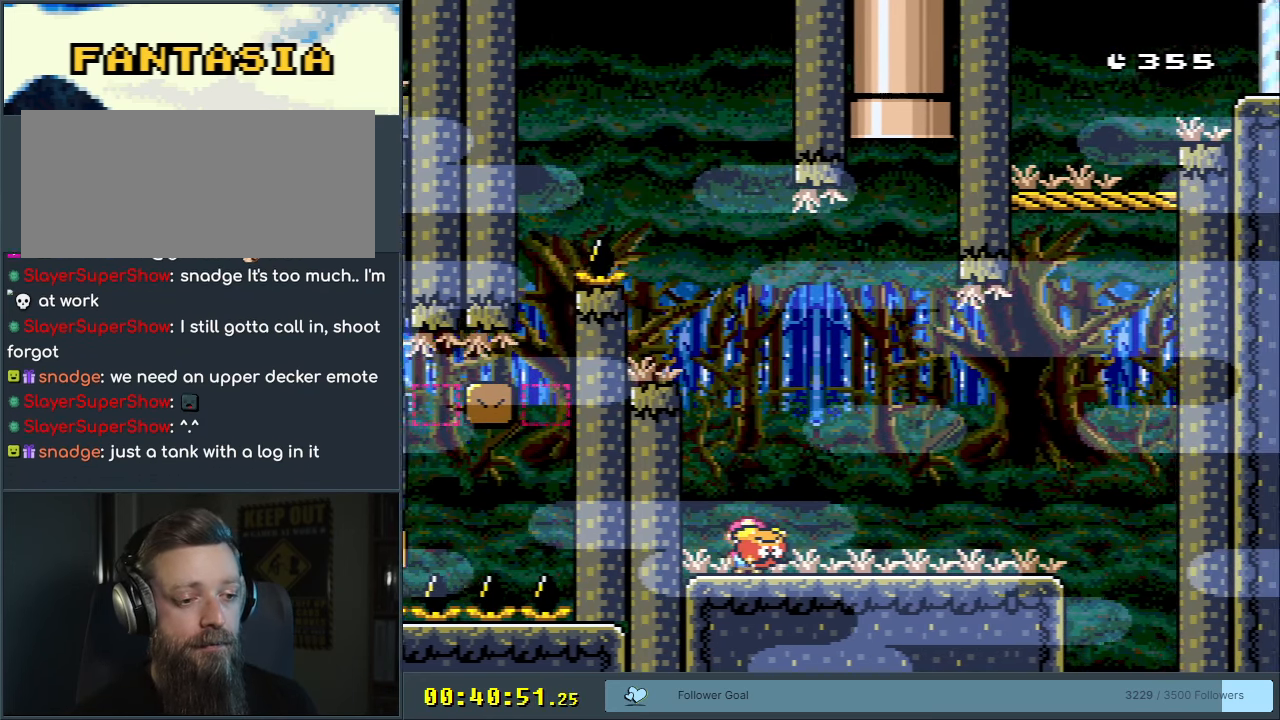
{"buttons": ["Y"], "events": [[200, "DPAD_LEFT", "up"], [267, "DPAD_RIGHT", "down"], [350, "DPAD_RIGHT", "up"]]}
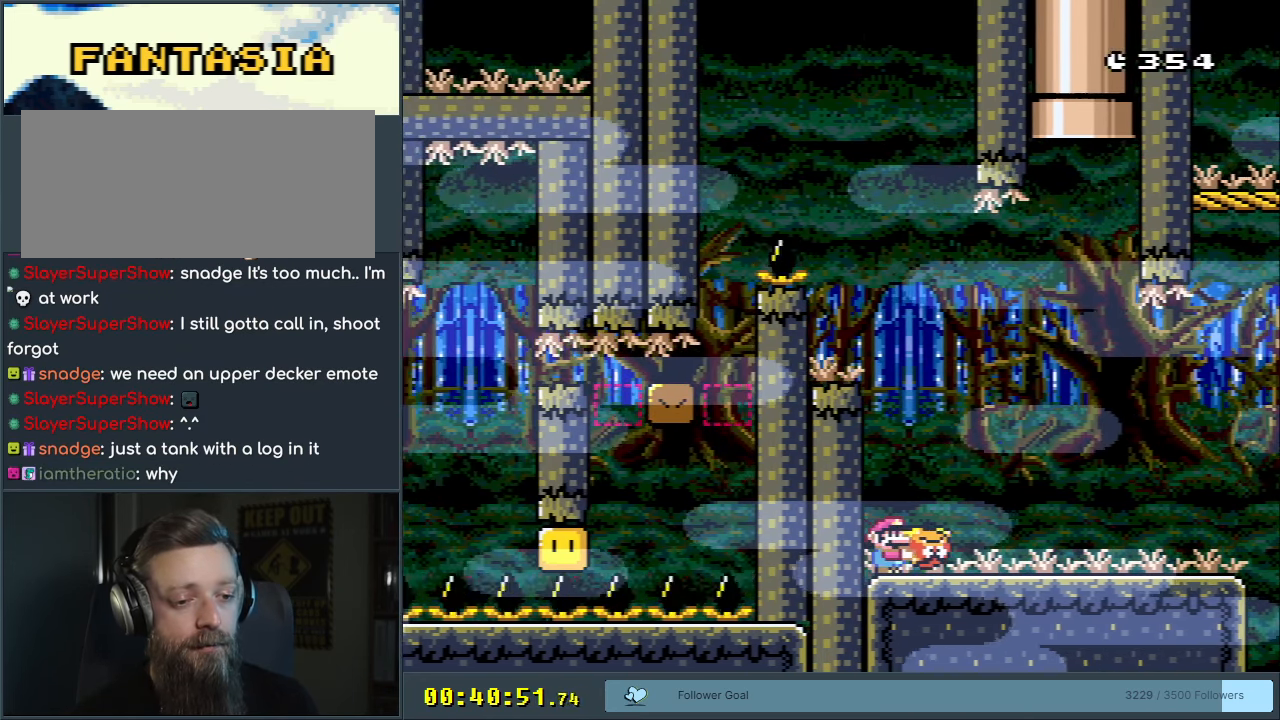
{"buttons": ["Y"], "events": []}
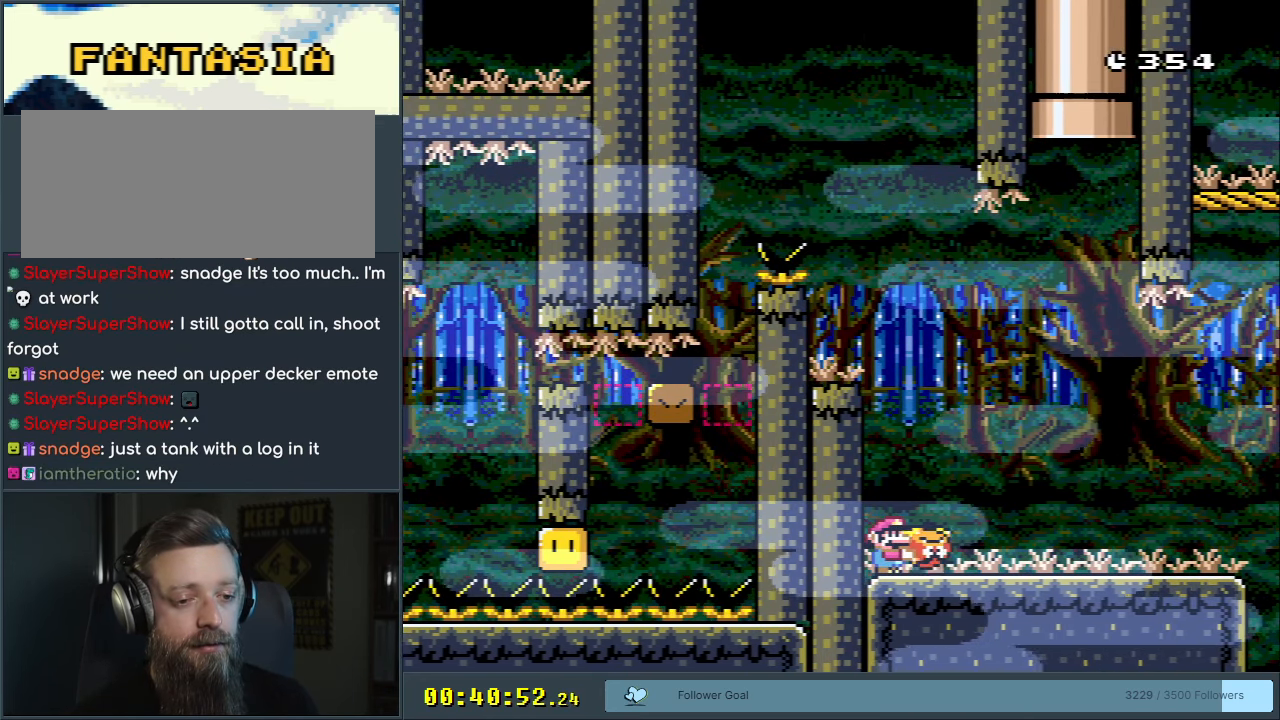
{"buttons": ["Y"], "events": []}
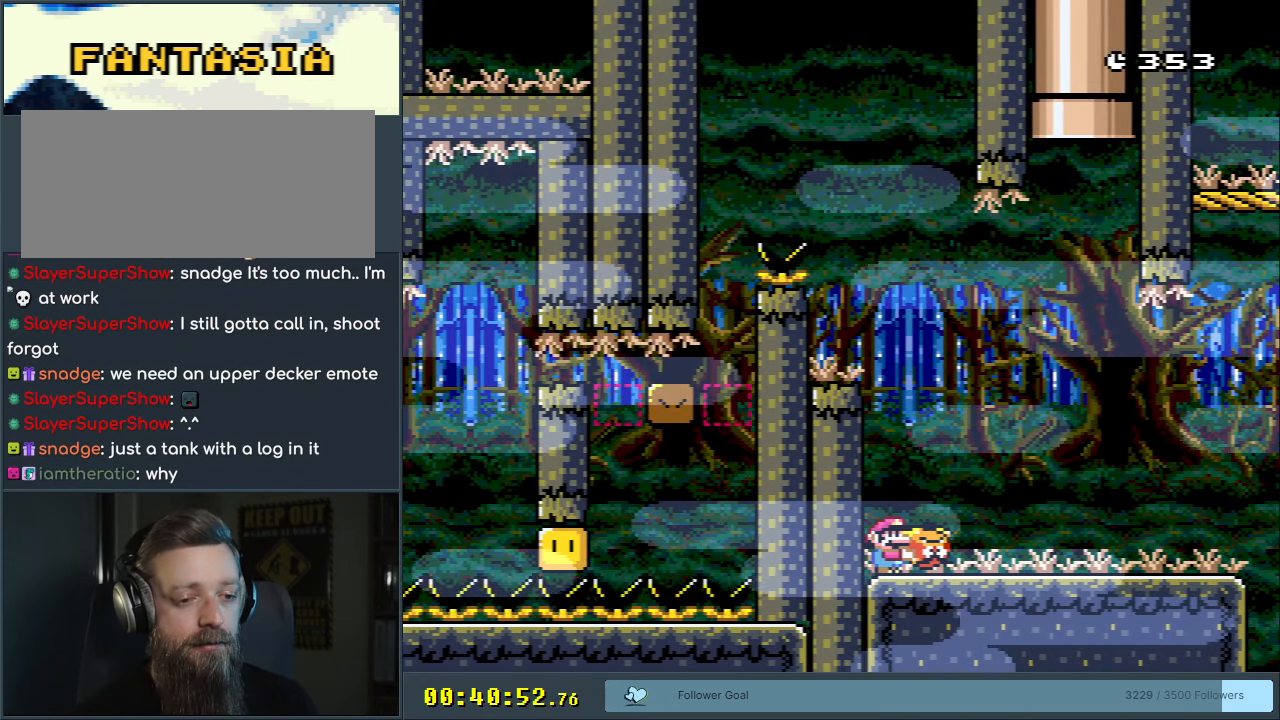
{"buttons": ["Y"], "events": []}
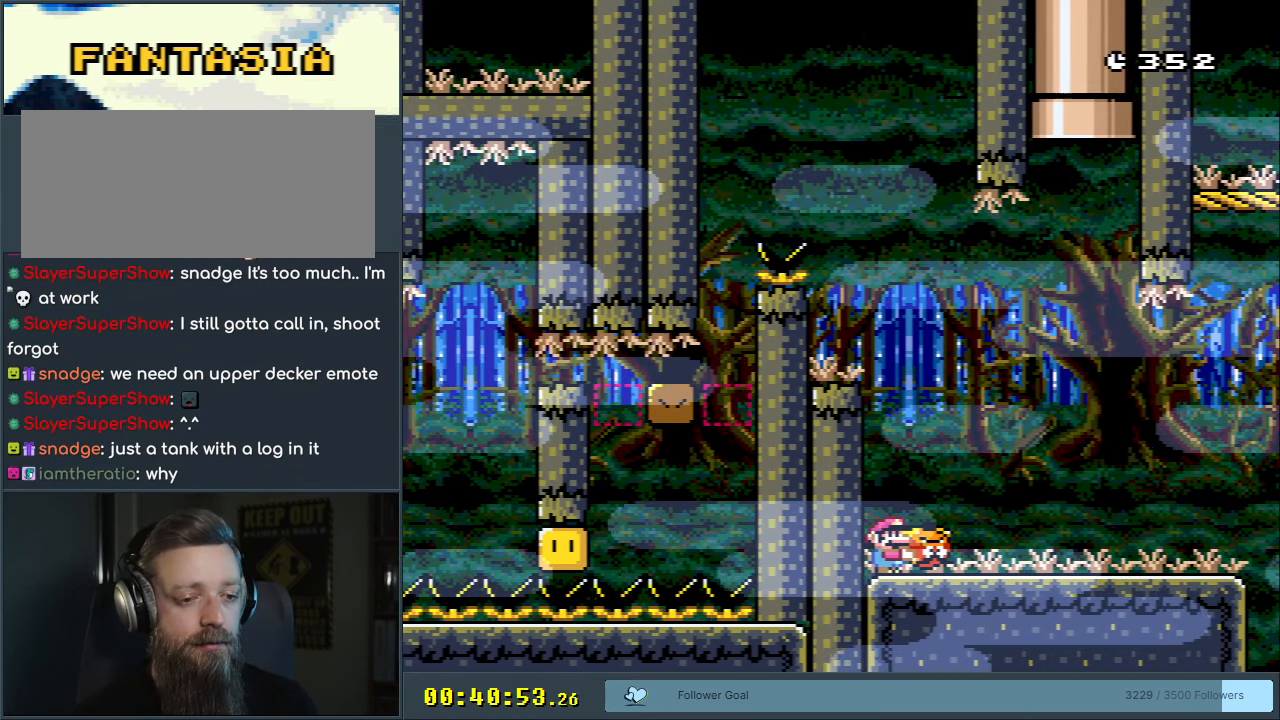
{"buttons": ["Y", "DPAD_RIGHT"], "events": [[450, "DPAD_RIGHT", "down"]]}
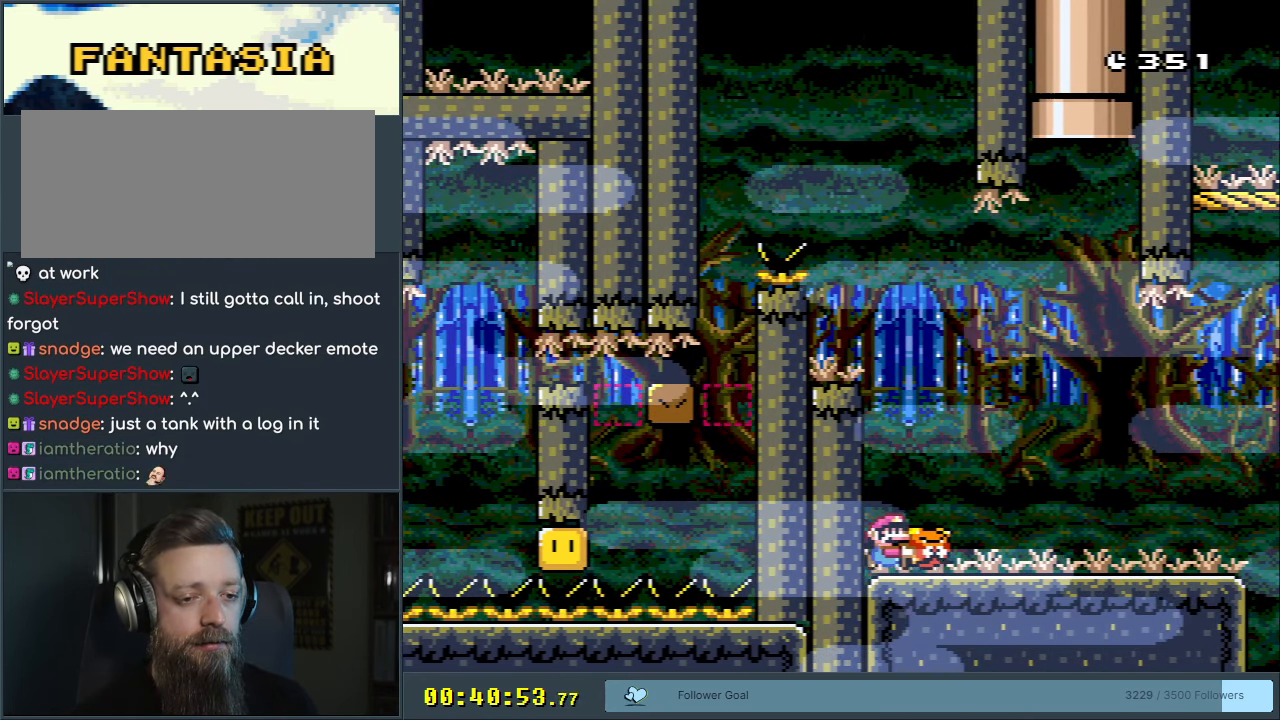
{"buttons": ["B", "Y", "DPAD_LEFT"], "events": [[317, "B", "down"], [400, "DPAD_RIGHT", "up"], [433, "DPAD_UP", "down"], [450, "DPAD_LEFT", "down"], [450, "DPAD_UP", "up"]]}
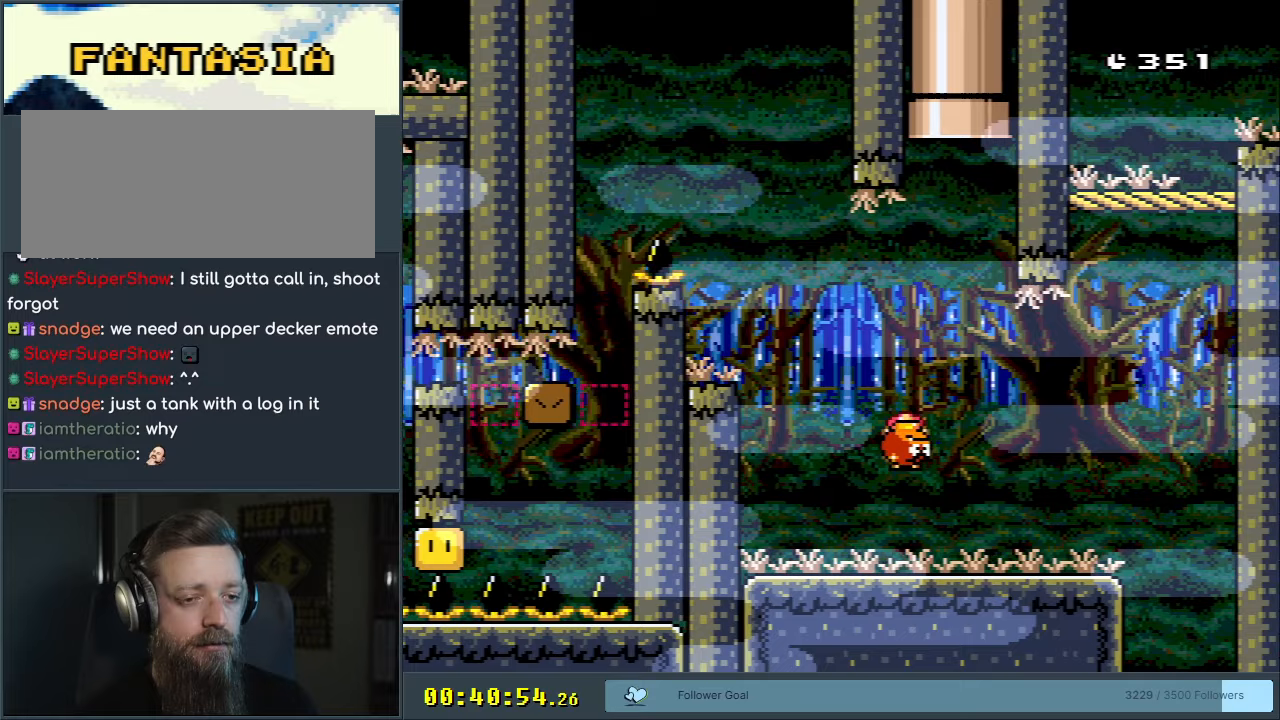
{"buttons": ["B", "Y", "DPAD_UP", "DPAD_LEFT"], "events": [[67, "DPAD_LEFT", "up"], [117, "DPAD_UP", "down"], [150, "DPAD_RIGHT", "down"], [283, "DPAD_RIGHT", "up"], [450, "DPAD_LEFT", "down"]]}
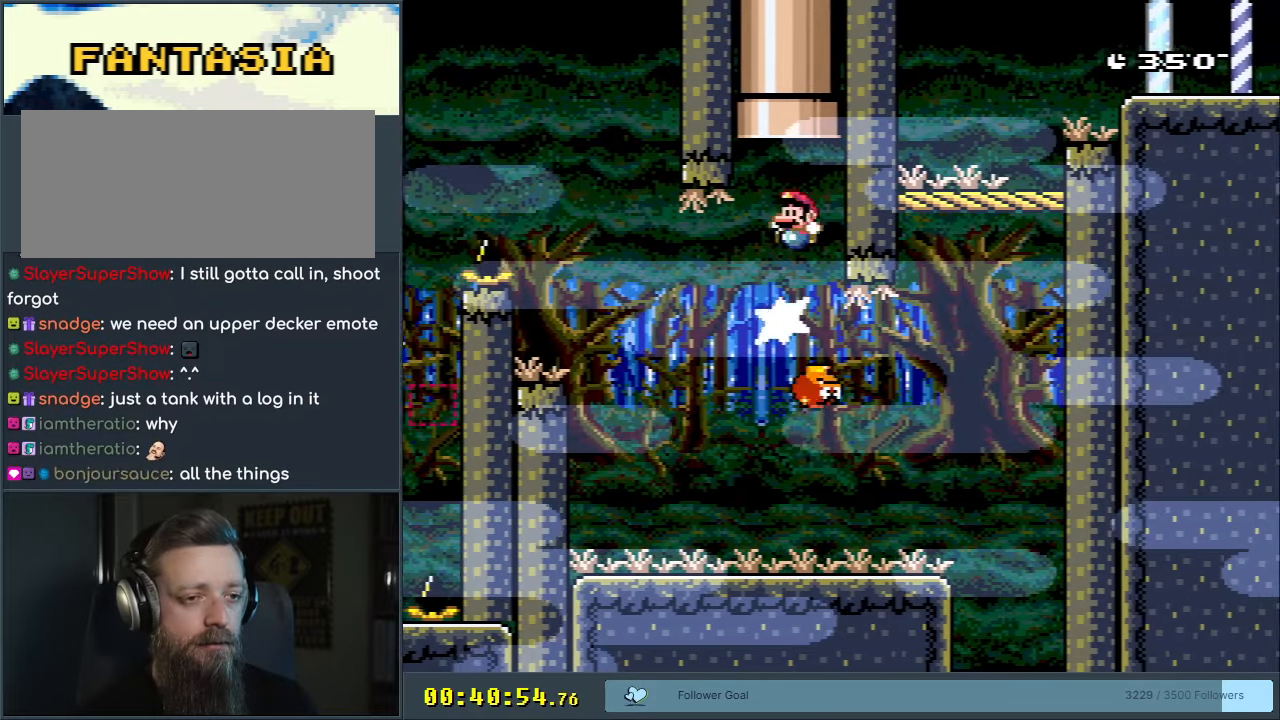
{"buttons": ["B", "Y"], "events": [[83, "DPAD_LEFT", "up"], [433, "DPAD_UP", "up"]]}
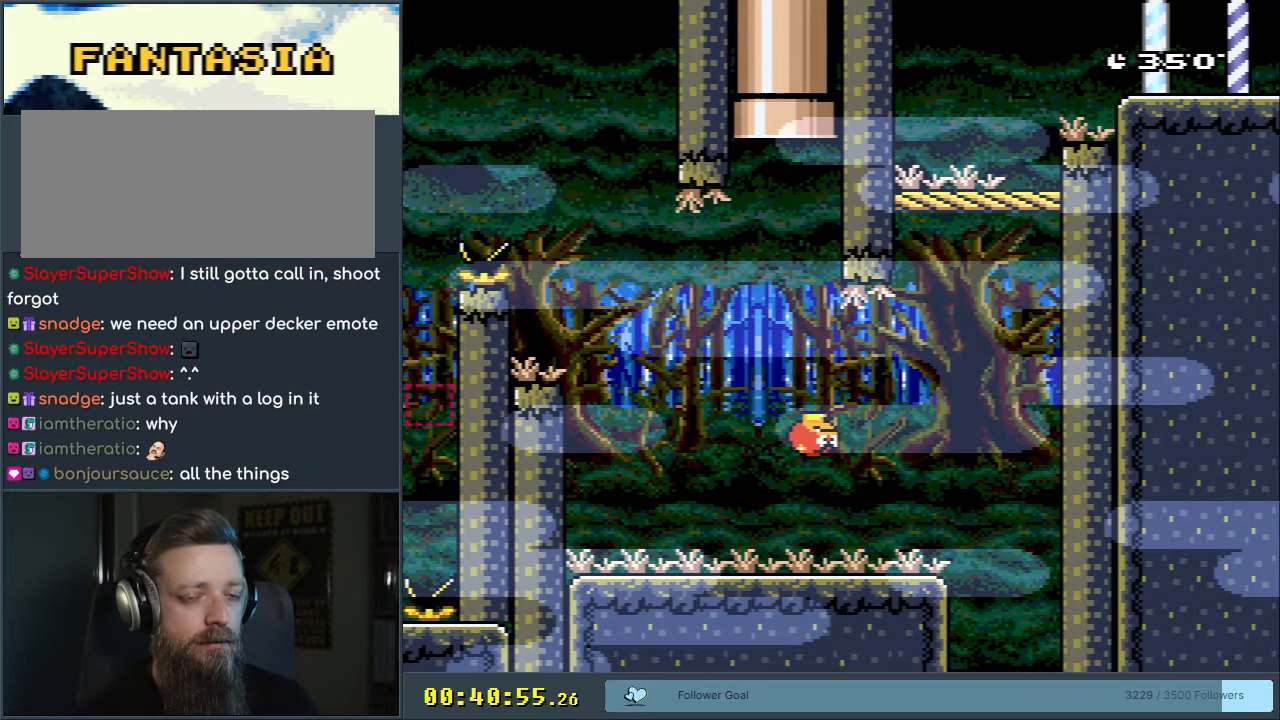
{"buttons": ["X"], "events": [[100, "X", "down"], [150, "A", "down"], [250, "Y", "up"], [300, "B", "up"], [367, "A", "up"]]}
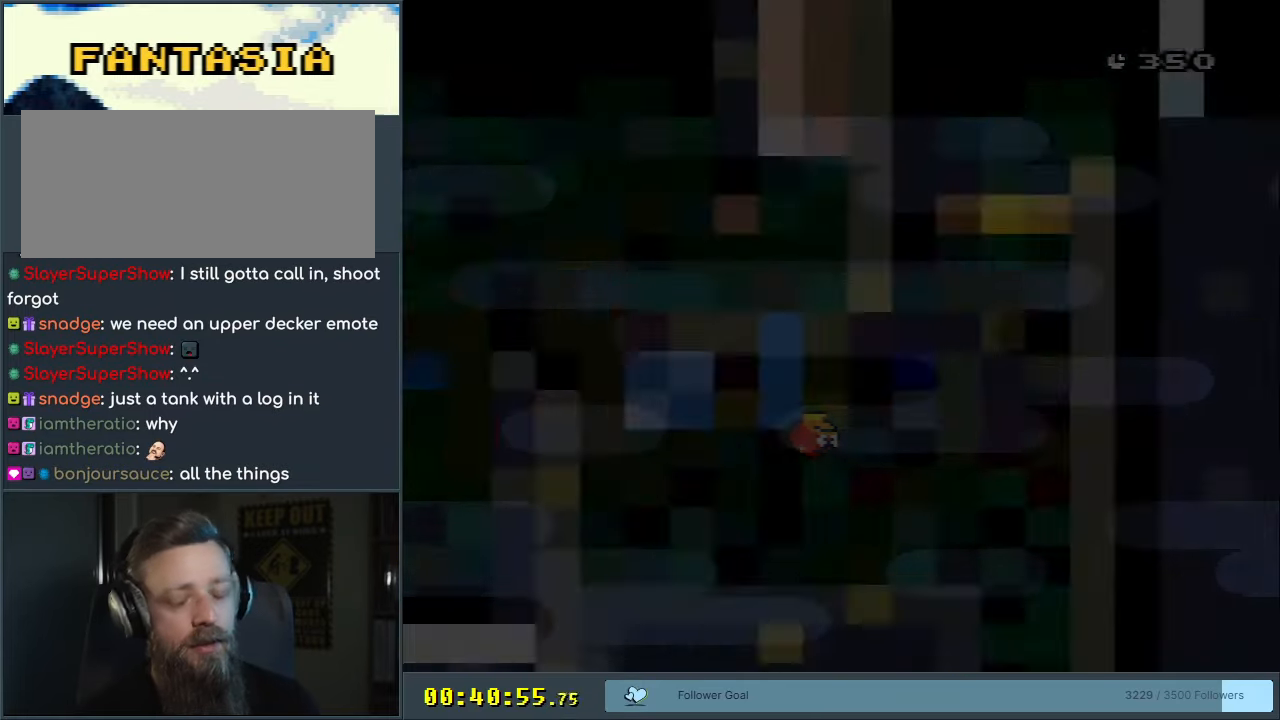
{"buttons": [], "events": [[233, "X", "up"]]}
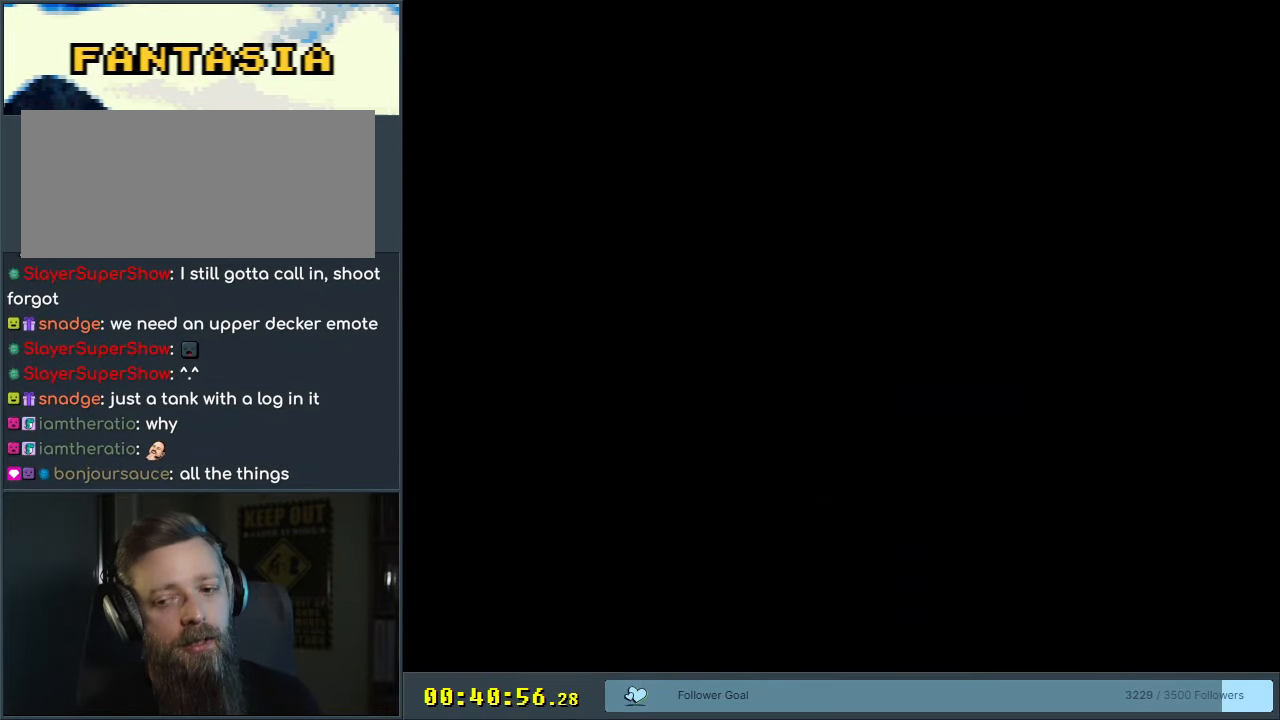
{"buttons": ["Y"], "events": [[483, "Y", "down"]]}
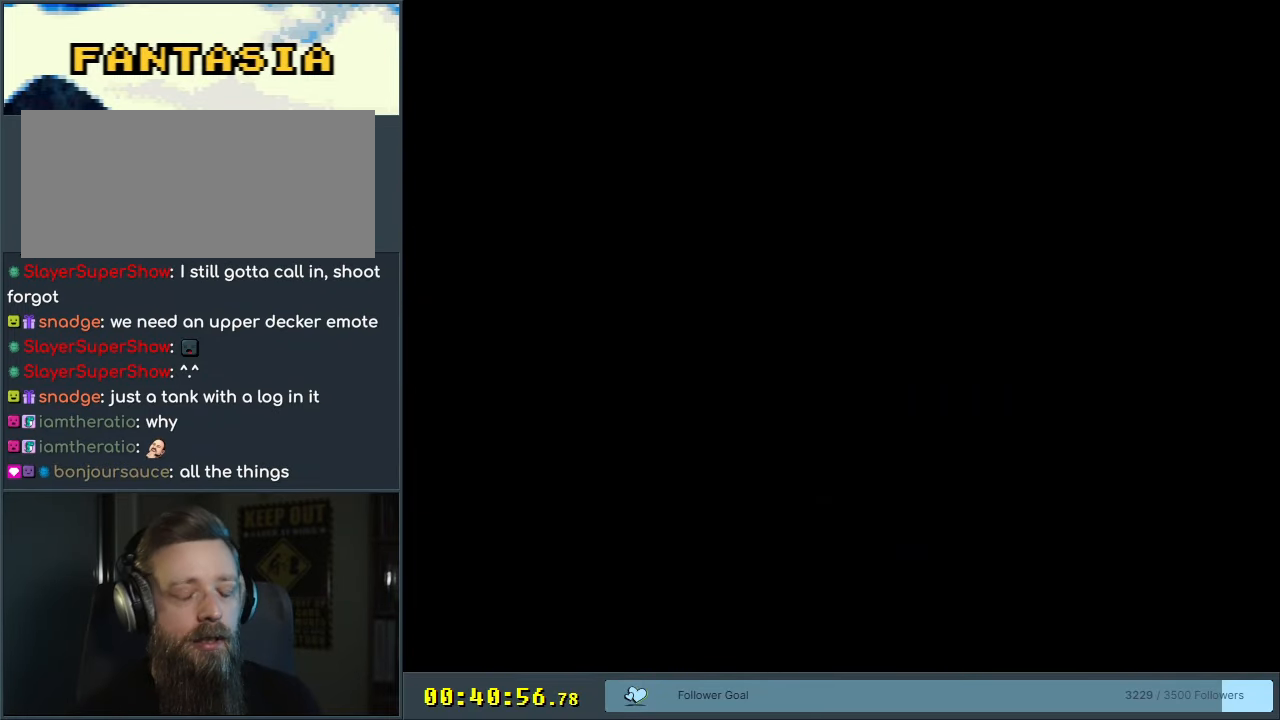
{"buttons": ["B", "Y"], "events": [[17, "B", "down"]]}
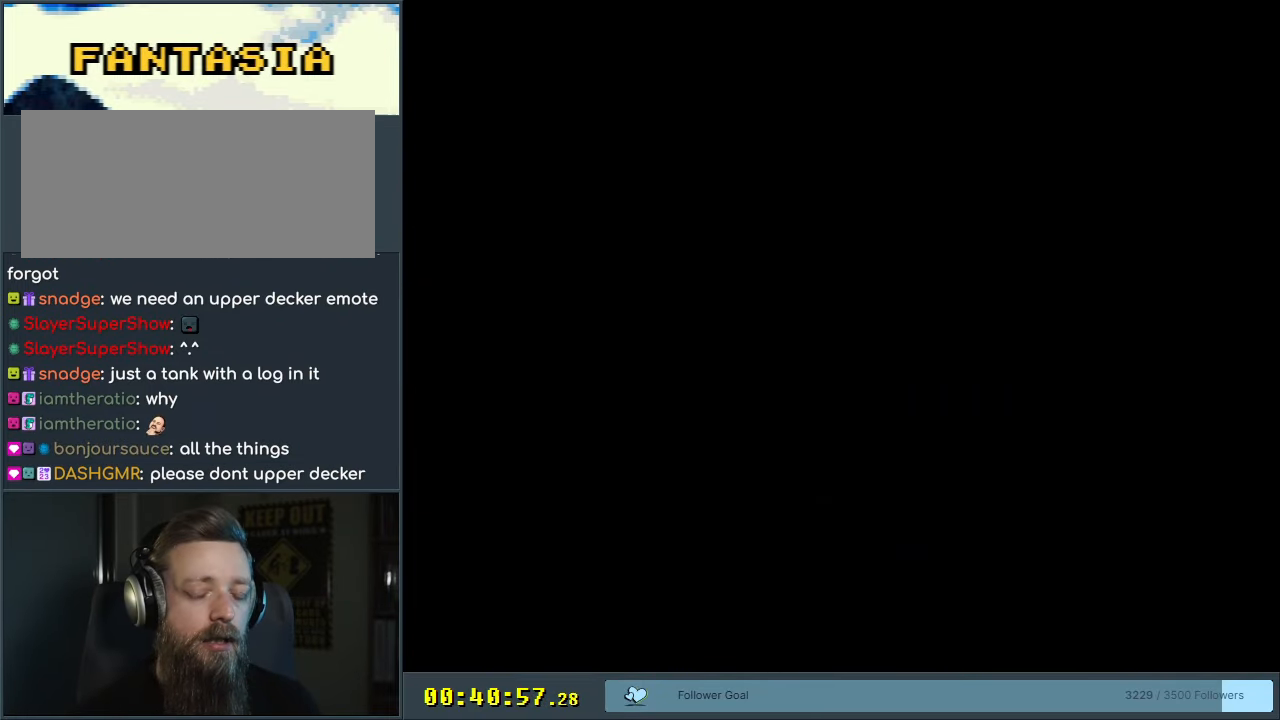
{"buttons": ["B", "Y"], "events": []}